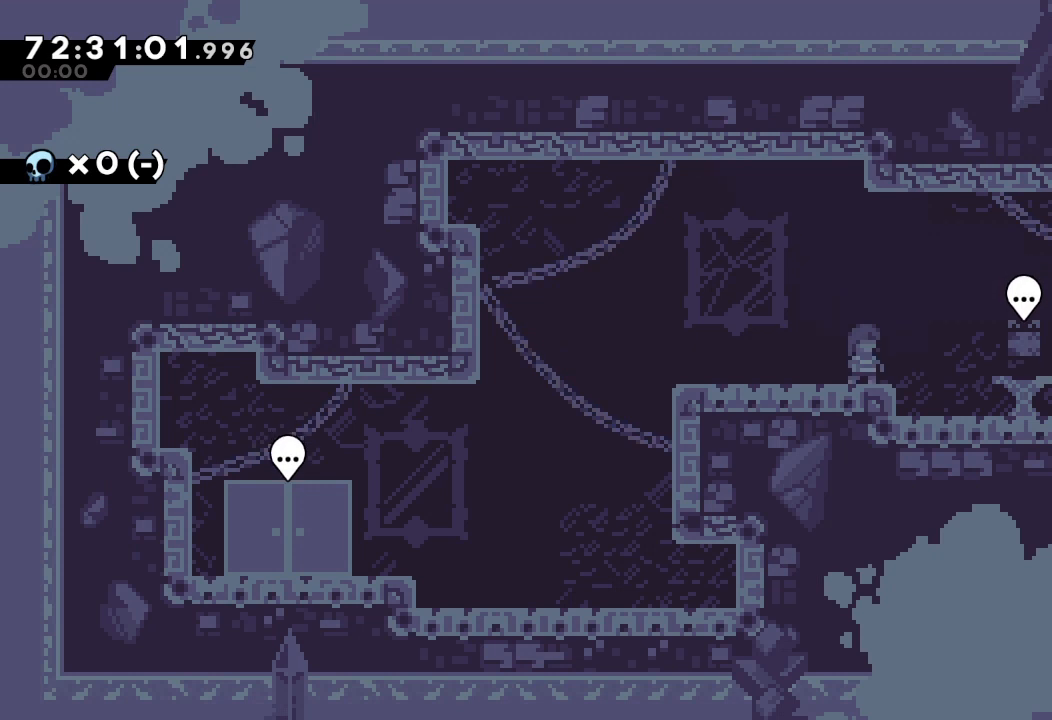
Gameplay with keyboard; each line is a JSON object with the keys held at the frame after it. "events" lists presses ("down") and releases ("up") of "a", "d", "down", "e", "f", "left", "r", "right", "s", "space", "up" and "w" between this image and that frame as [ms after this image, input, new state], when the widget could be followed in between. No other keys are recorded. Mouse input is not recorded.
{"keys": [], "events": [[67, "right", "down"], [367, "right", "up"]]}
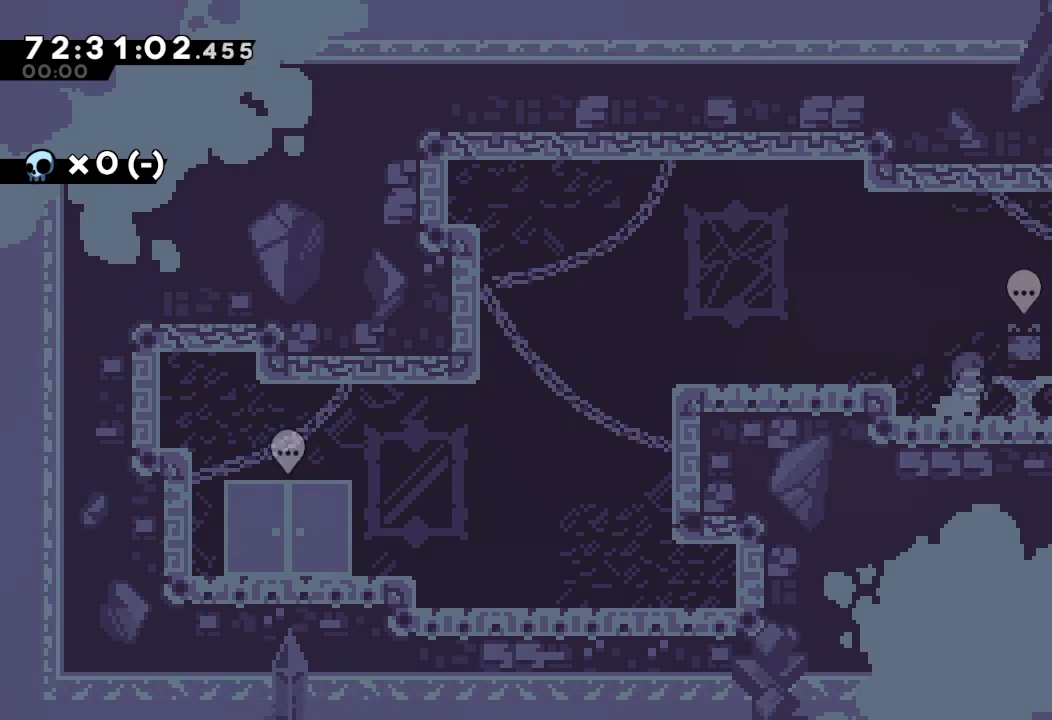
{"keys": [], "events": []}
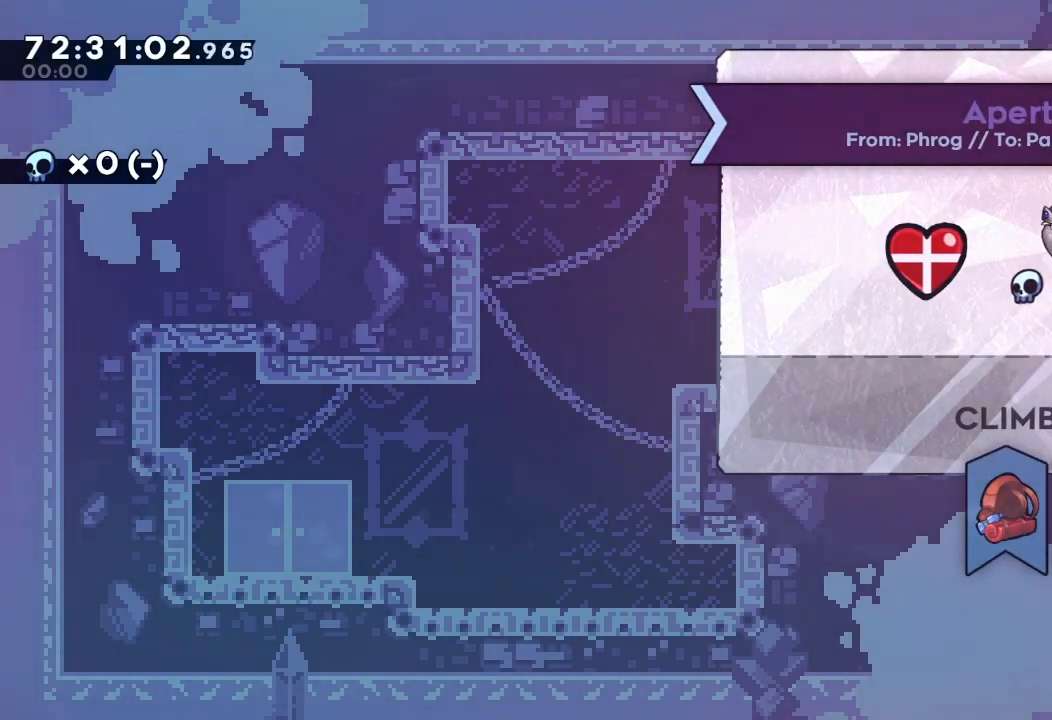
{"keys": [], "events": []}
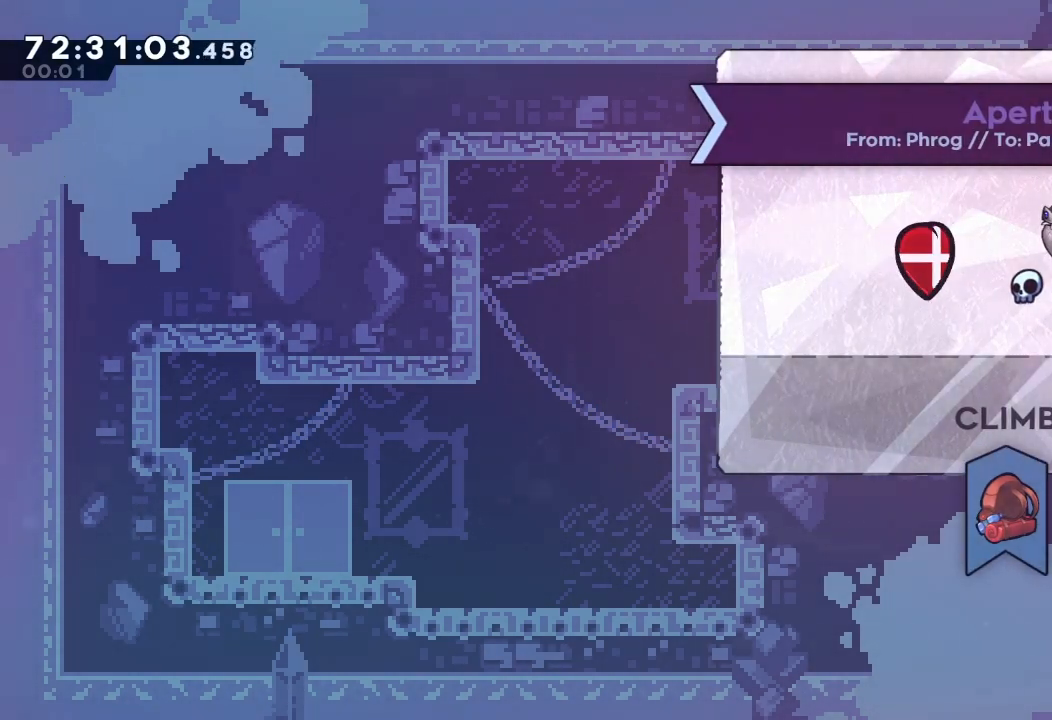
{"keys": [], "events": []}
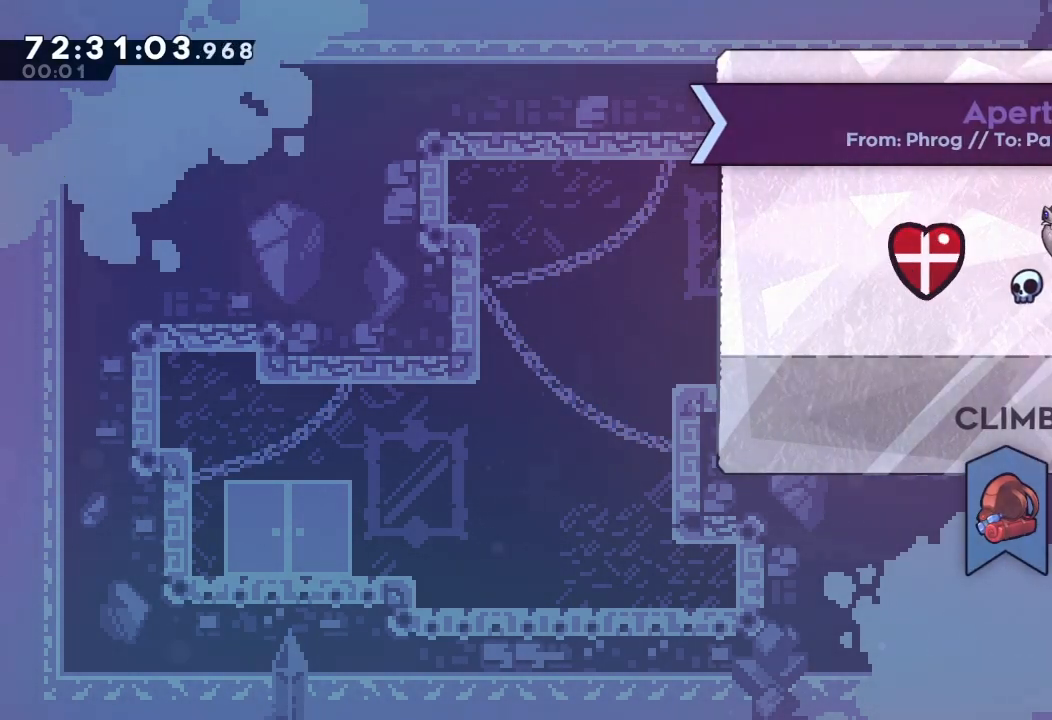
{"keys": [], "events": []}
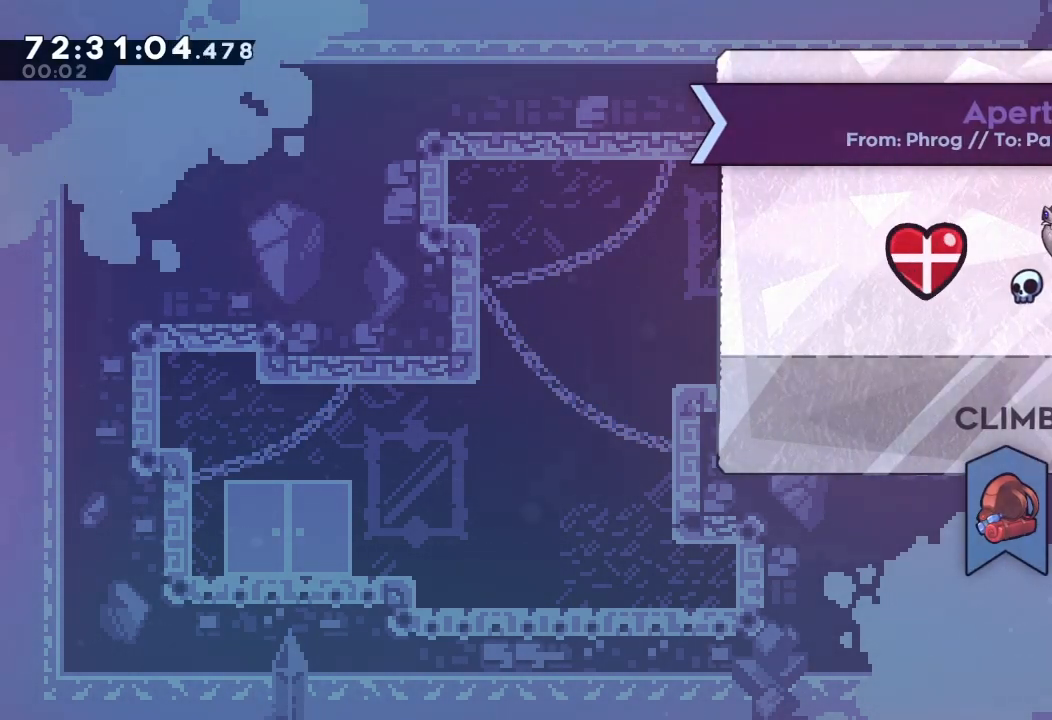
{"keys": [], "events": []}
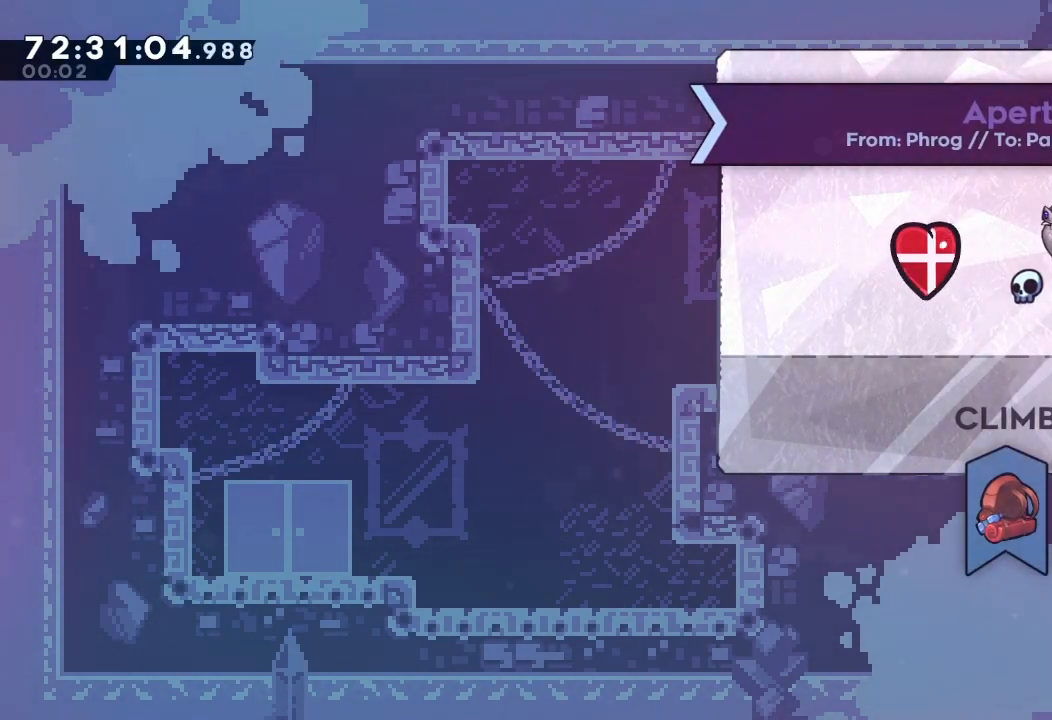
{"keys": [], "events": []}
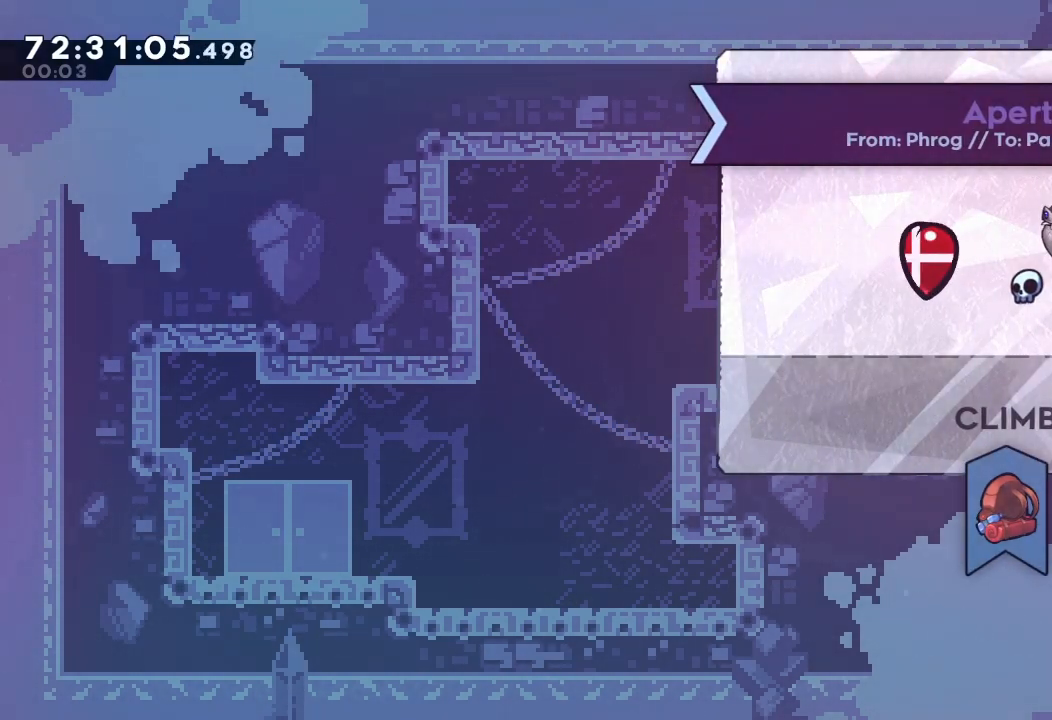
{"keys": ["left"], "events": [[367, "right", "down"], [500, "left", "down"], [500, "right", "up"]]}
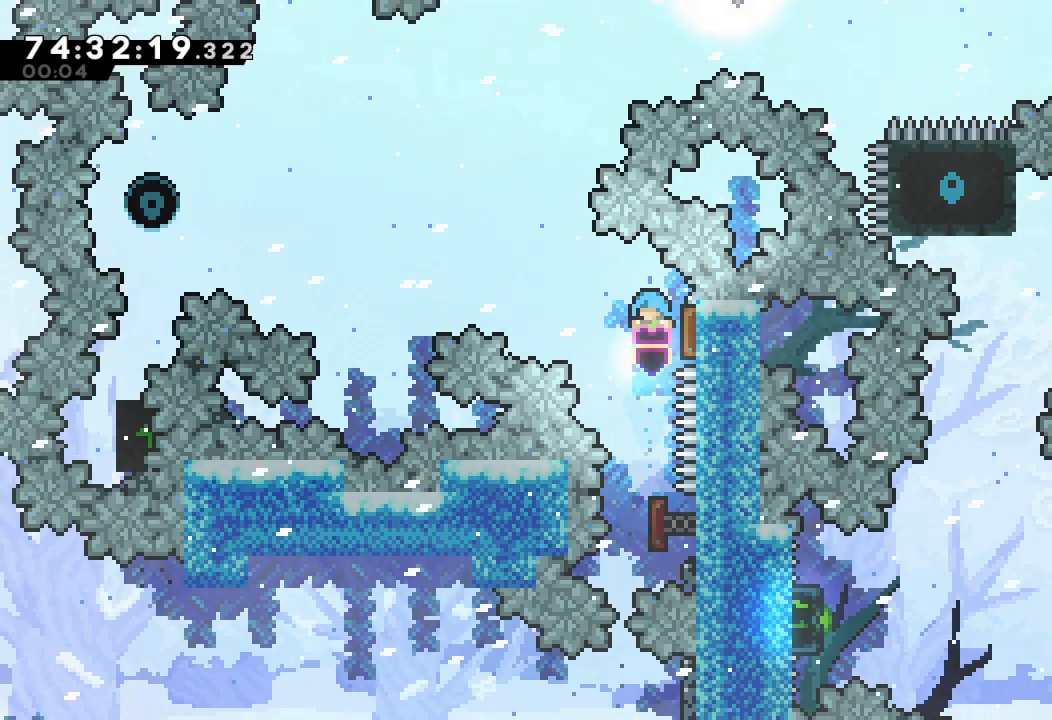
{"keys": [], "events": [[467, "left", "up"]]}
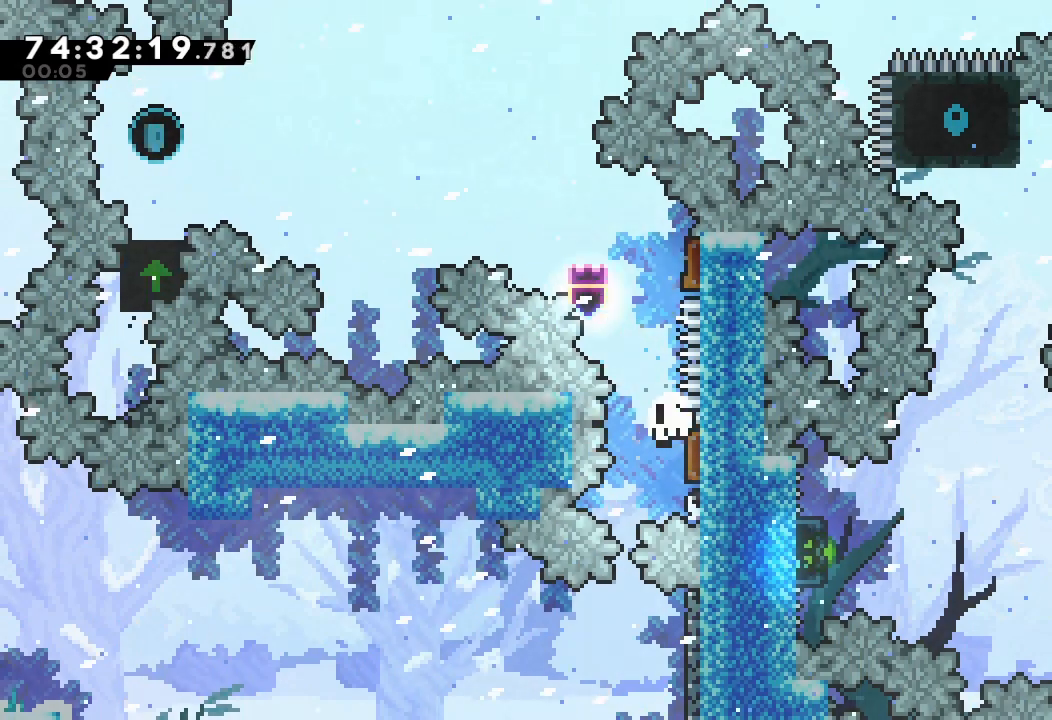
{"keys": ["d"], "events": [[67, "d", "down"], [200, "d", "up"], [300, "d", "down"]]}
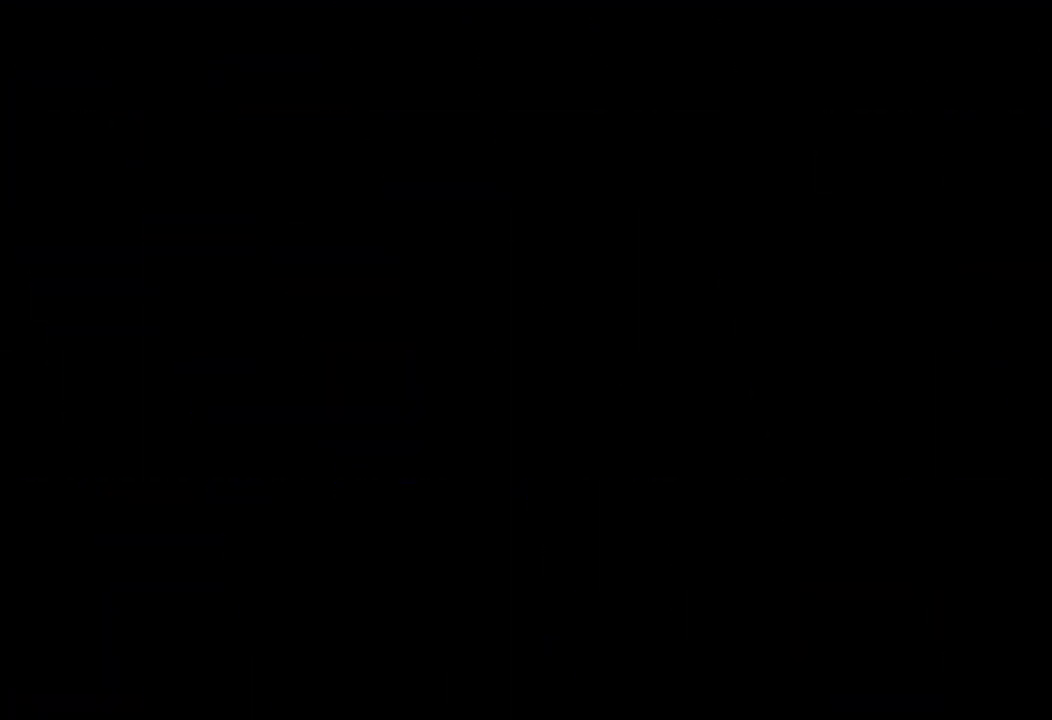
{"keys": ["d"], "events": []}
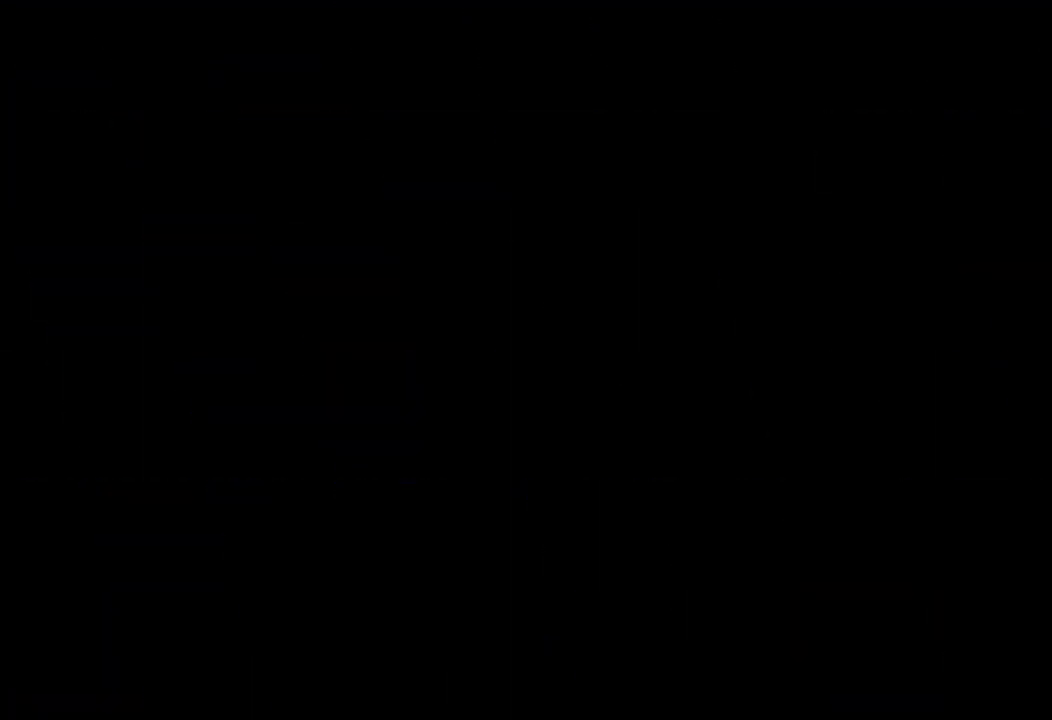
{"keys": [], "events": [[33, "d", "up"]]}
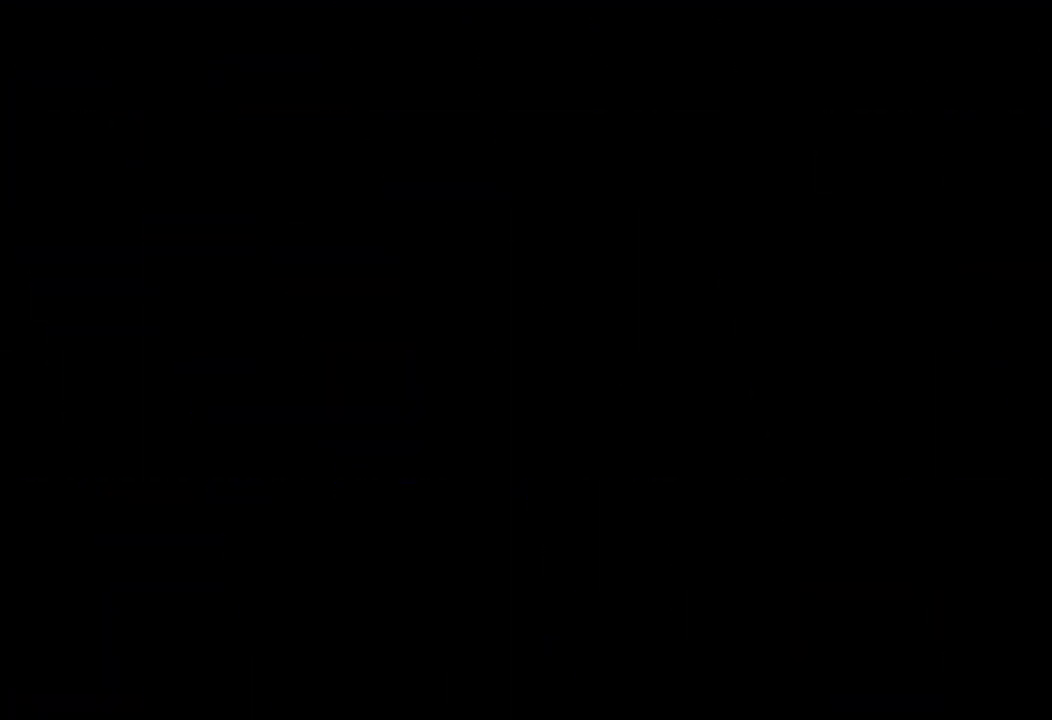
{"keys": [], "events": []}
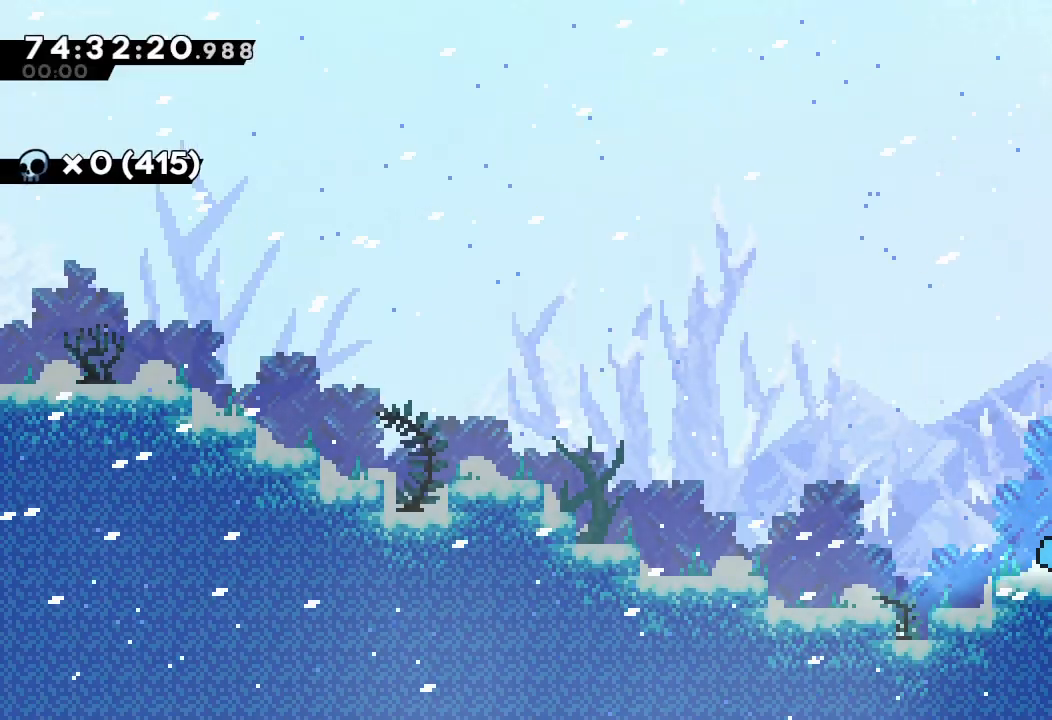
{"keys": ["right", "s", "up"], "events": [[367, "d", "down"], [367, "right", "down"], [367, "up", "down"], [400, "s", "down"], [500, "d", "up"]]}
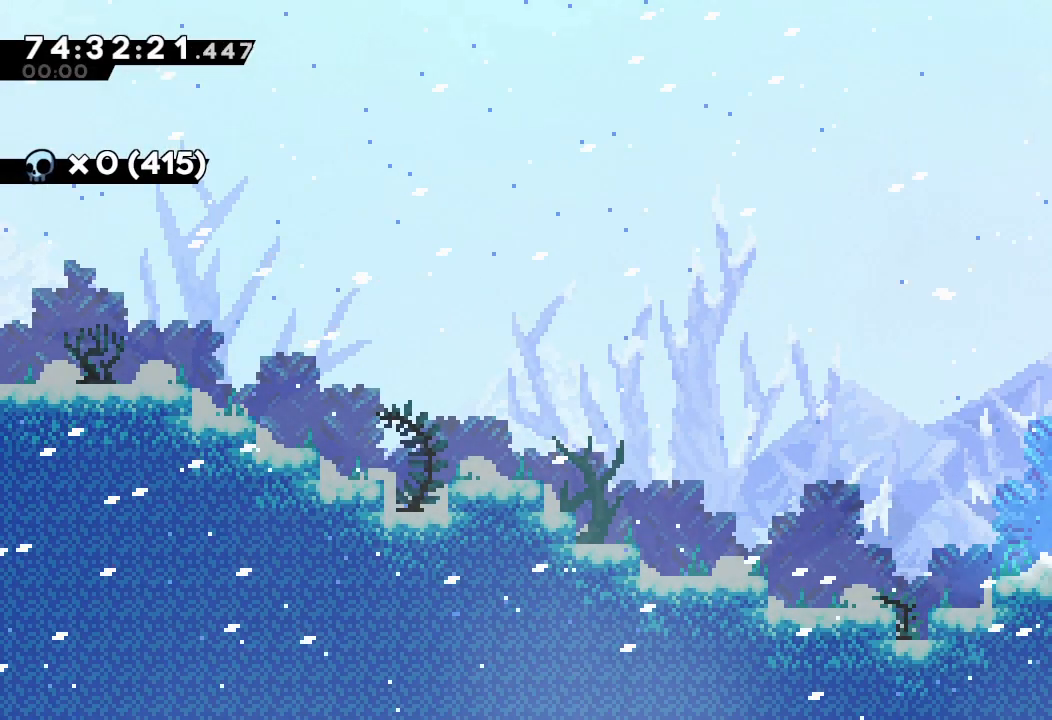
{"keys": ["right", "s"], "events": [[133, "up", "up"]]}
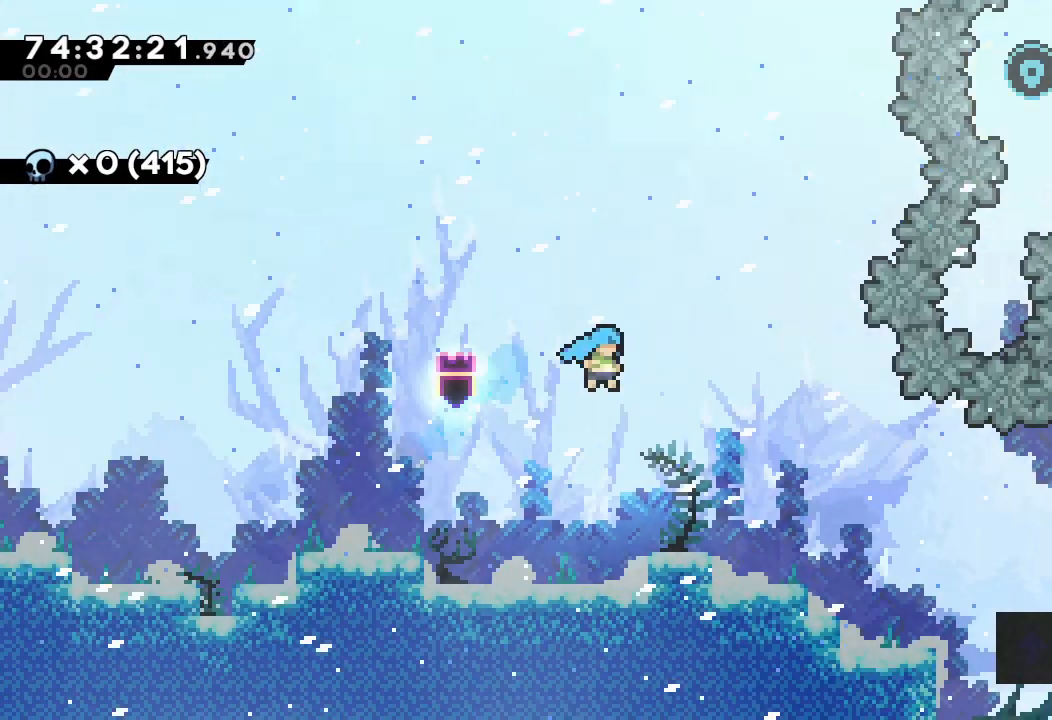
{"keys": ["right"], "events": [[433, "s", "up"]]}
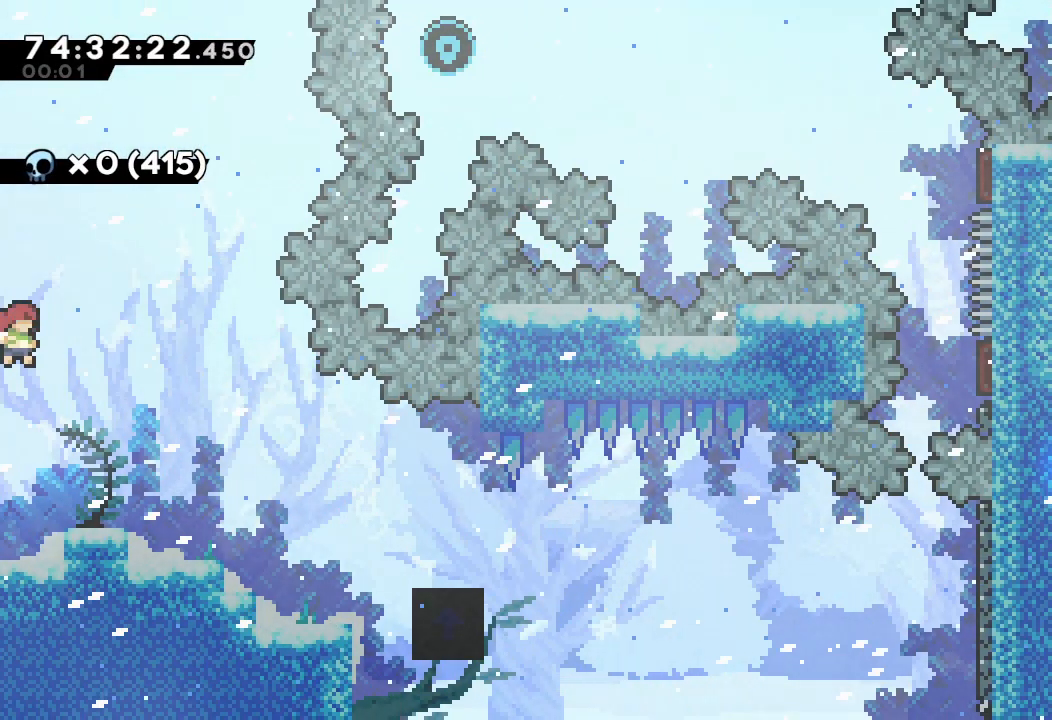
{"keys": ["right"], "events": []}
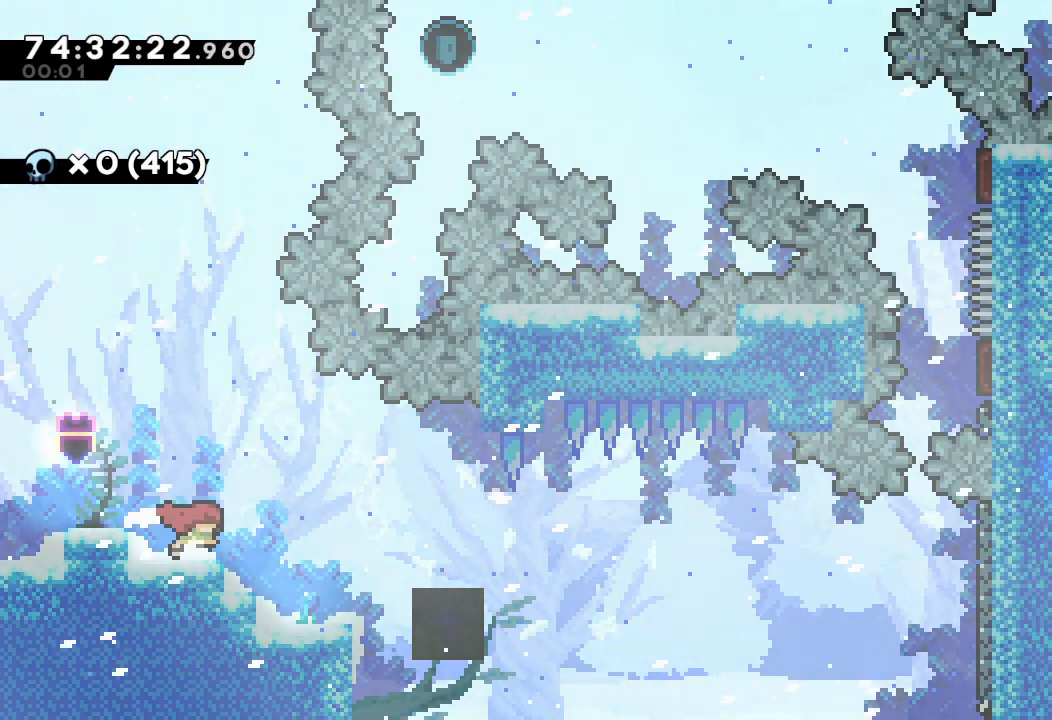
{"keys": ["d"], "events": [[267, "right", "up"], [367, "d", "down"], [367, "right", "down"], [467, "right", "up"]]}
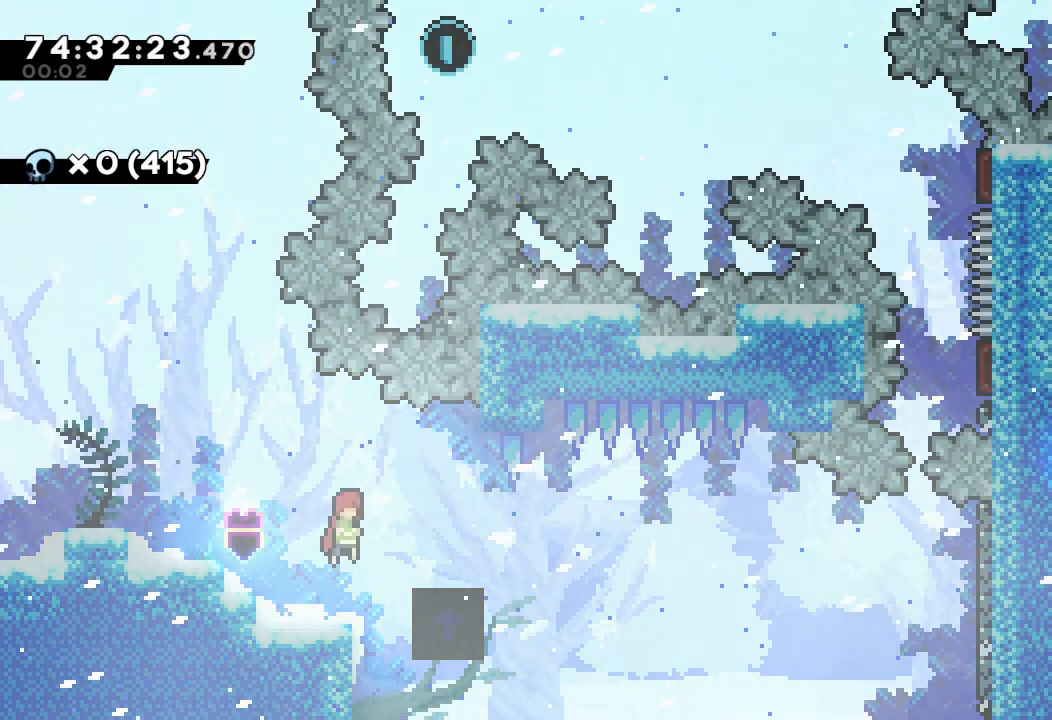
{"keys": ["d", "right"], "events": [[67, "d", "up"], [67, "down", "down"], [67, "right", "down"], [100, "s", "down"], [267, "down", "up"], [267, "s", "up"], [300, "d", "down"]]}
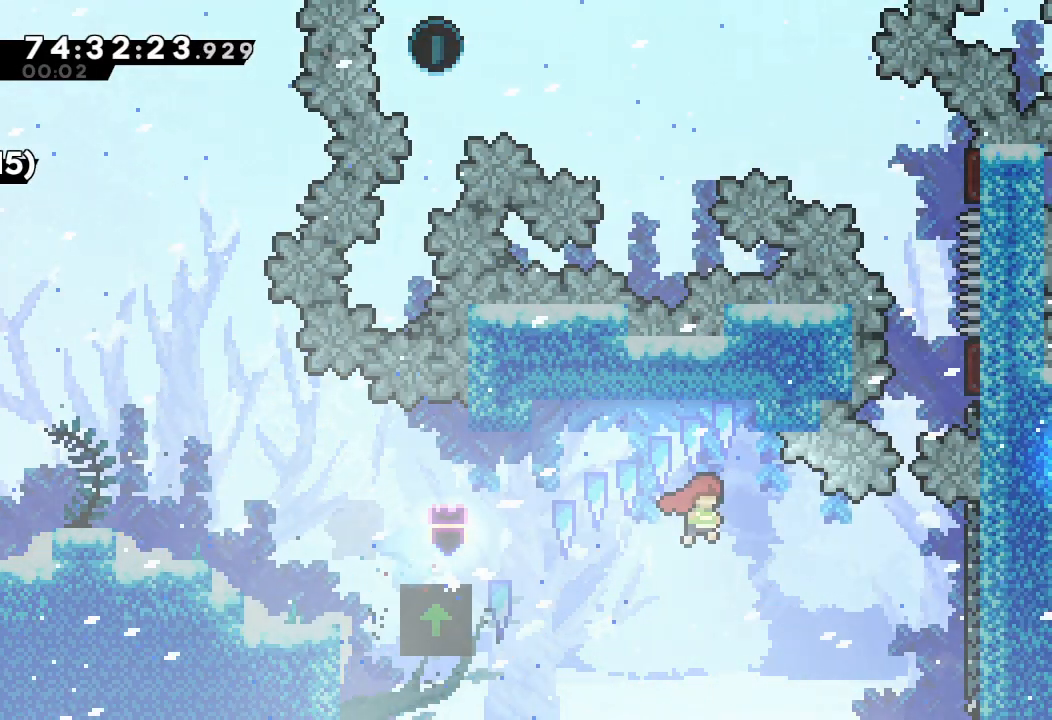
{"keys": ["d"], "events": [[267, "d", "up"], [300, "right", "up"], [367, "d", "down"]]}
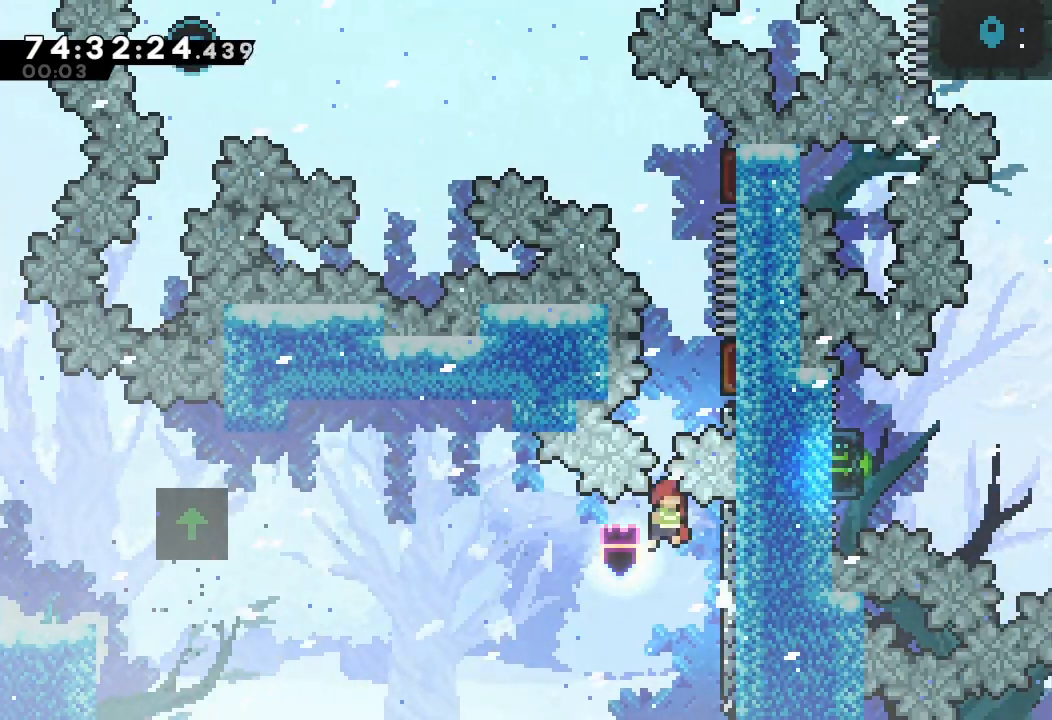
{"keys": ["s"], "events": [[100, "d", "up"], [133, "s", "down"], [133, "up", "down"], [333, "up", "up"]]}
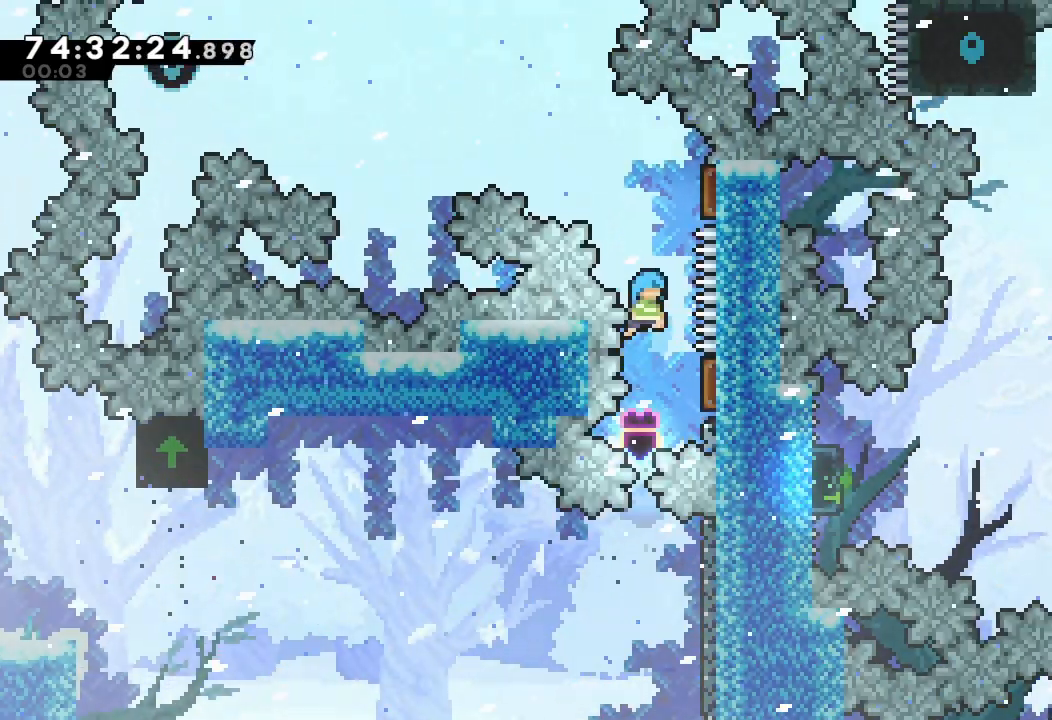
{"keys": ["s", "up"], "events": [[100, "right", "down"], [100, "s", "up"], [200, "up", "down"], [233, "right", "up"], [233, "s", "down"]]}
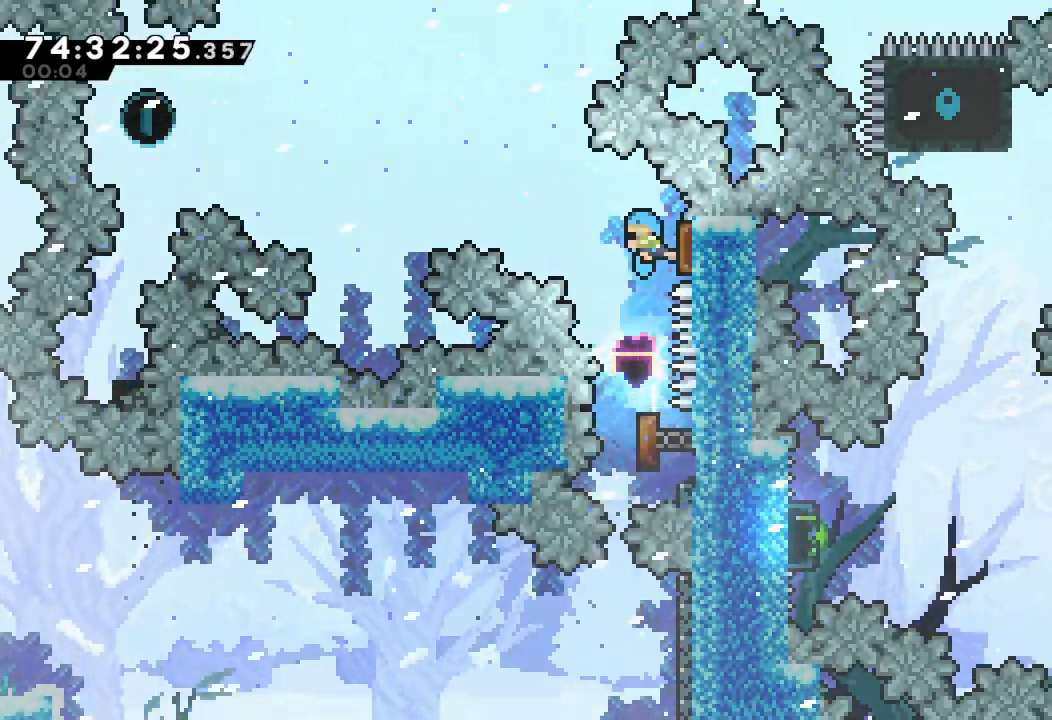
{"keys": ["left", "right"], "events": [[33, "up", "up"], [67, "right", "down"], [133, "s", "up"], [500, "left", "down"]]}
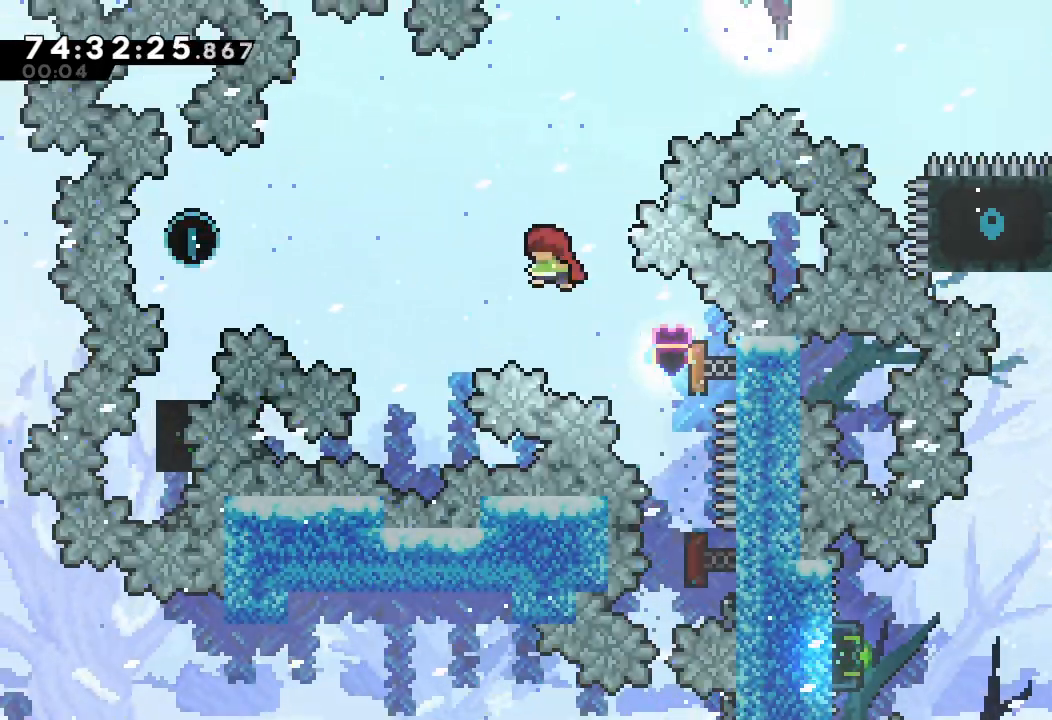
{"keys": ["left", "s"], "events": [[33, "right", "up"], [467, "s", "down"]]}
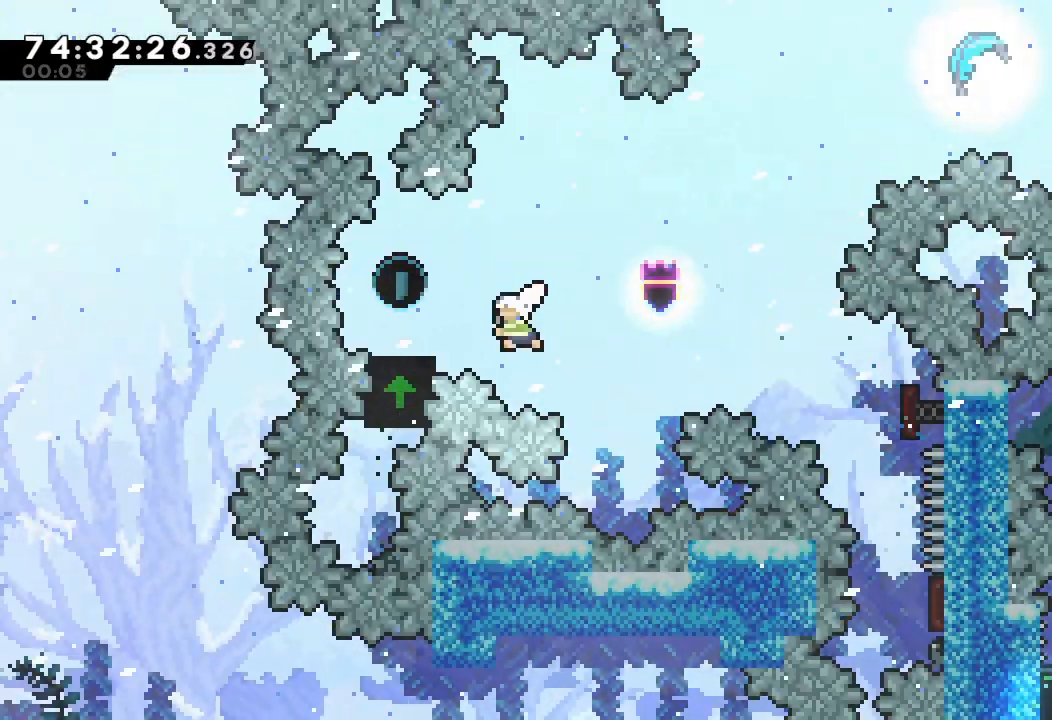
{"keys": [], "events": [[100, "left", "up"], [100, "right", "down"], [100, "s", "up"], [133, "d", "down"], [467, "d", "up"], [467, "right", "up"]]}
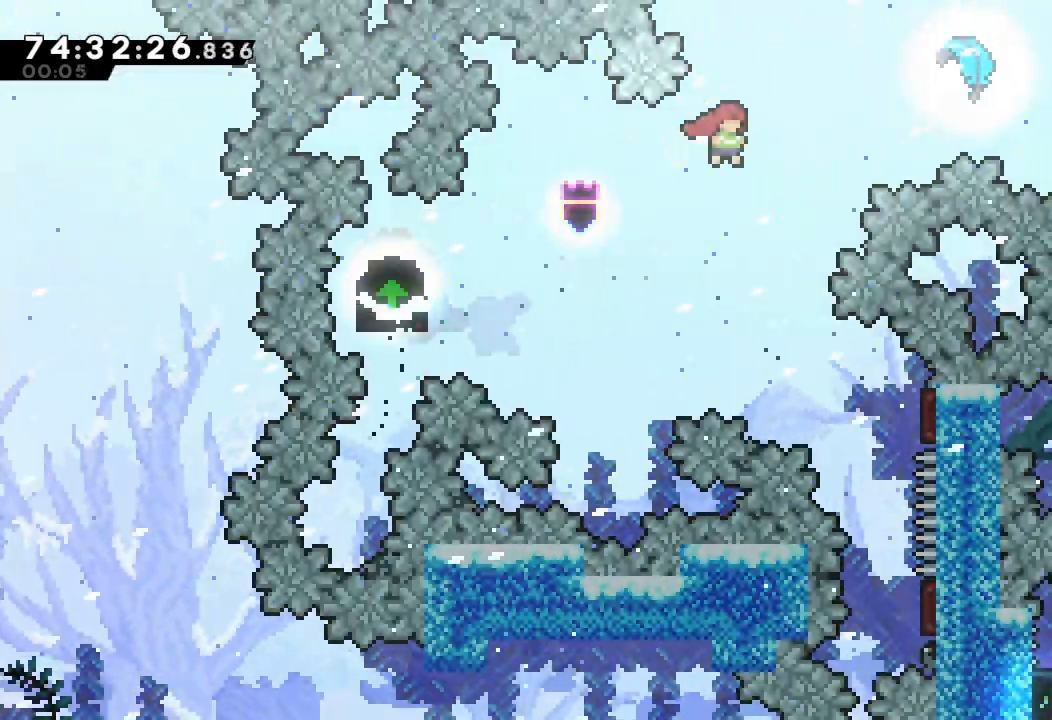
{"keys": ["right"], "events": [[100, "right", "down"], [167, "s", "down"], [167, "up", "down"], [367, "s", "up"], [367, "up", "up"]]}
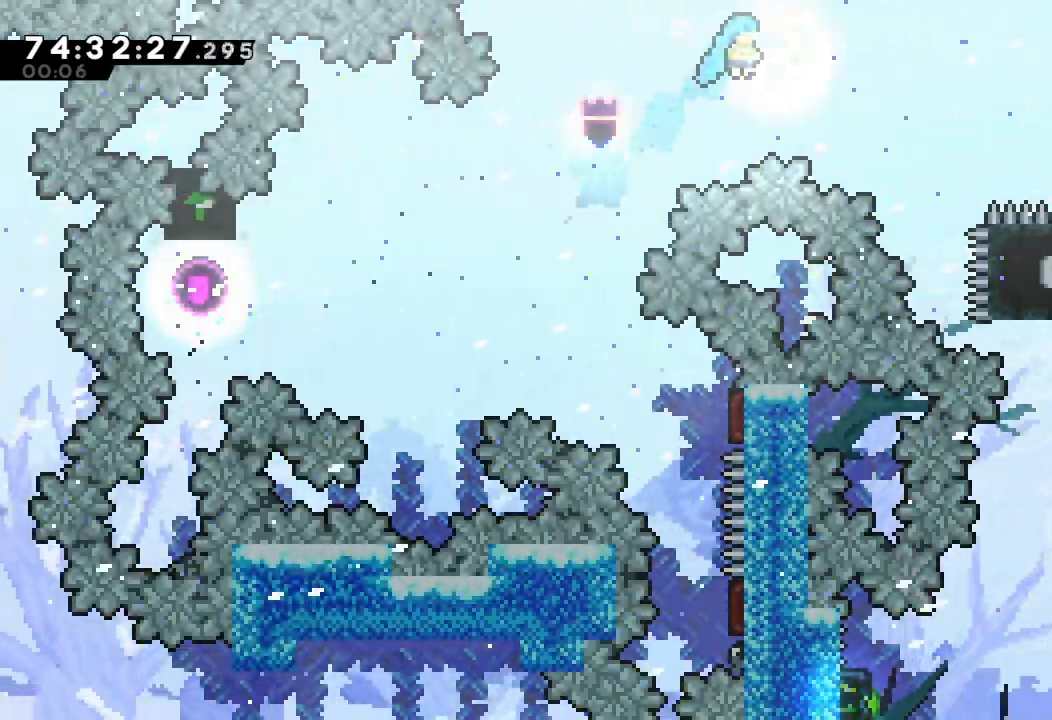
{"keys": ["down", "right"], "events": [[500, "down", "down"]]}
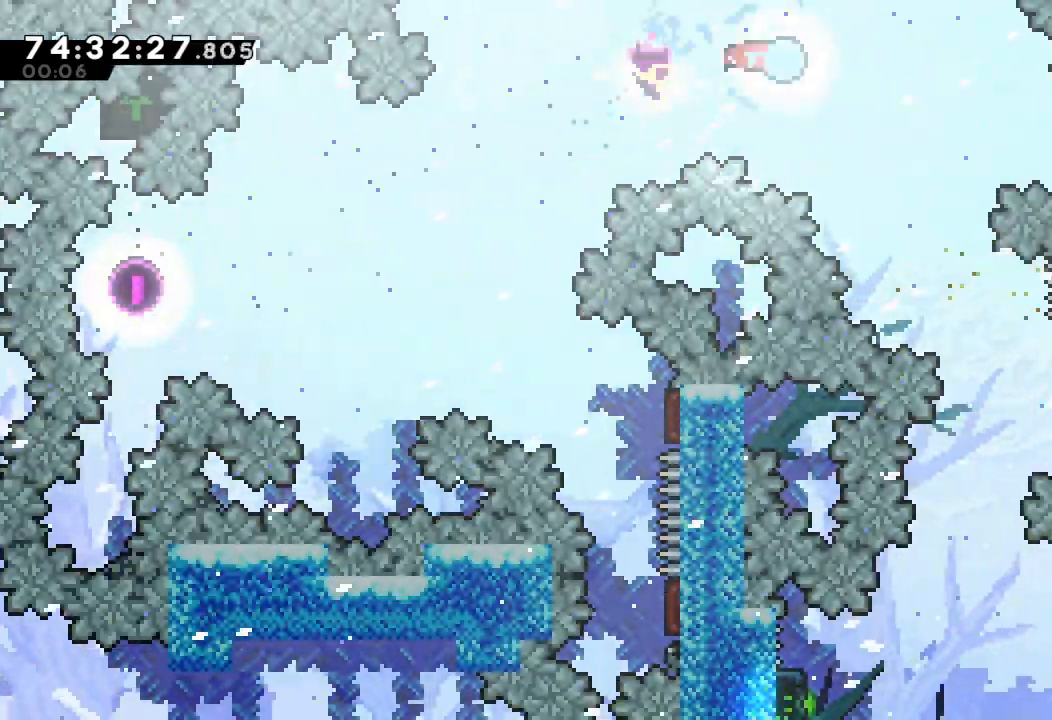
{"keys": ["down", "right"], "events": [[100, "right", "up"], [300, "right", "down"]]}